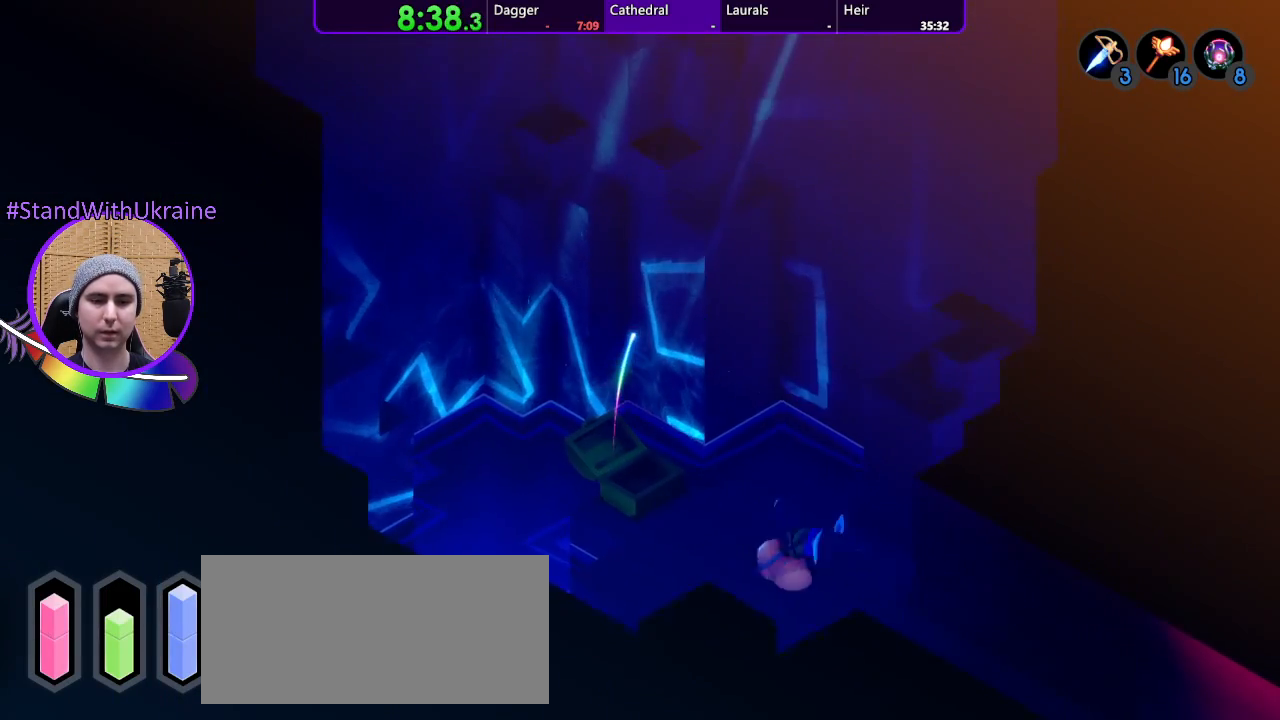
Gameplay with a controller (PlayStation layout); each line is a JSON object with the inputs held at the frame after it. "events" lists button and stick changes between this image and that frame as [ms after this image, input, new state], when the widget could be followed in between. Not read: CROSS L3 R3 START.
{"buttons": [], "left_stick": "down", "right_stick": "center", "events": []}
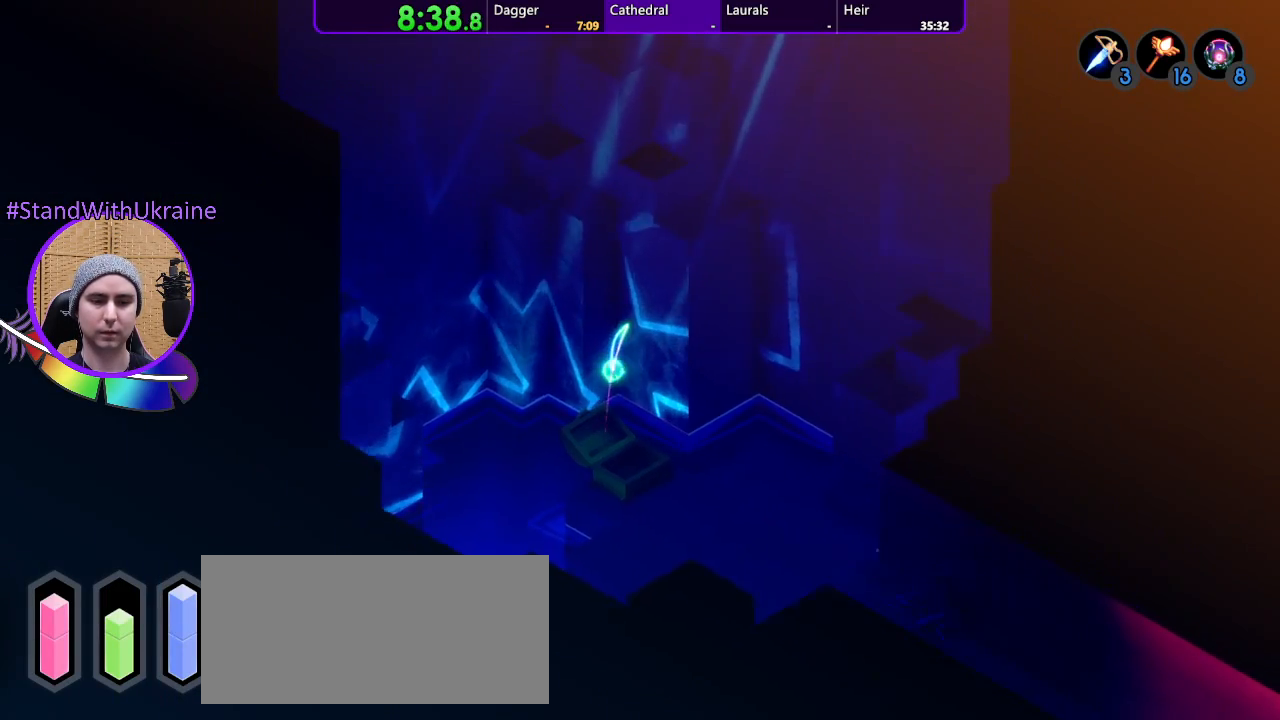
{"buttons": [], "left_stick": "down", "right_stick": "center", "events": []}
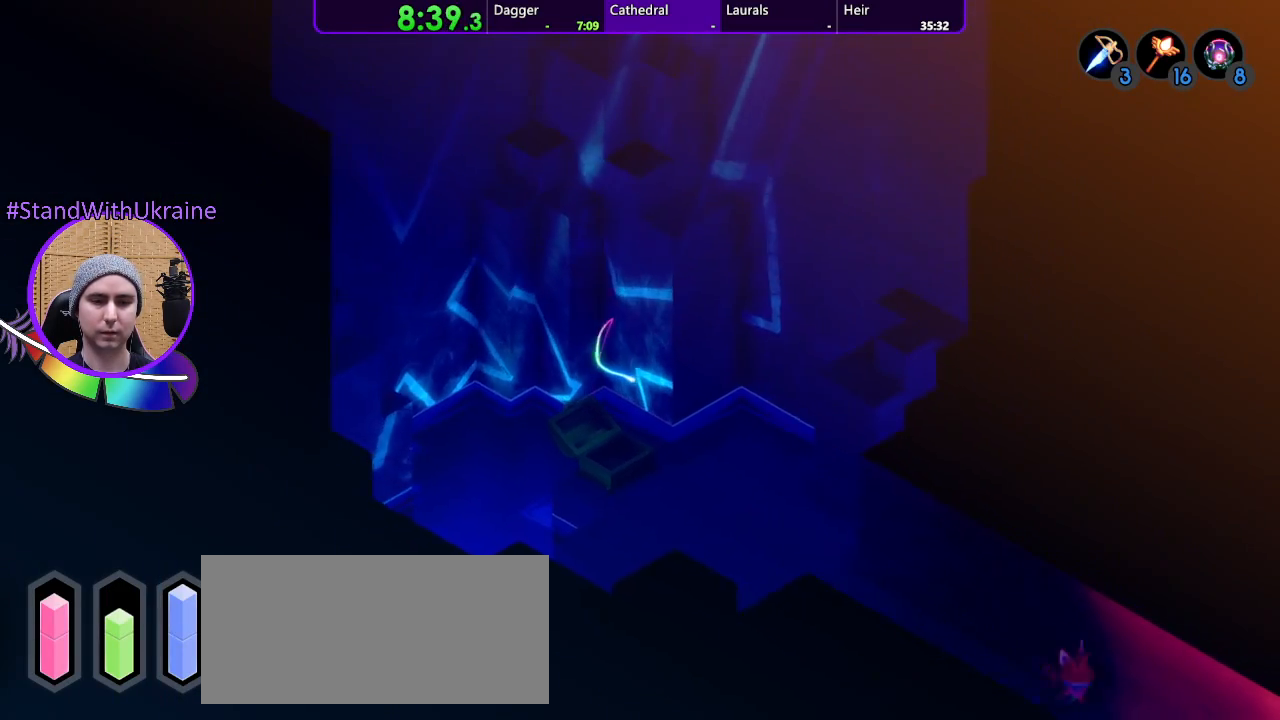
{"buttons": [], "left_stick": "down", "right_stick": "center", "events": []}
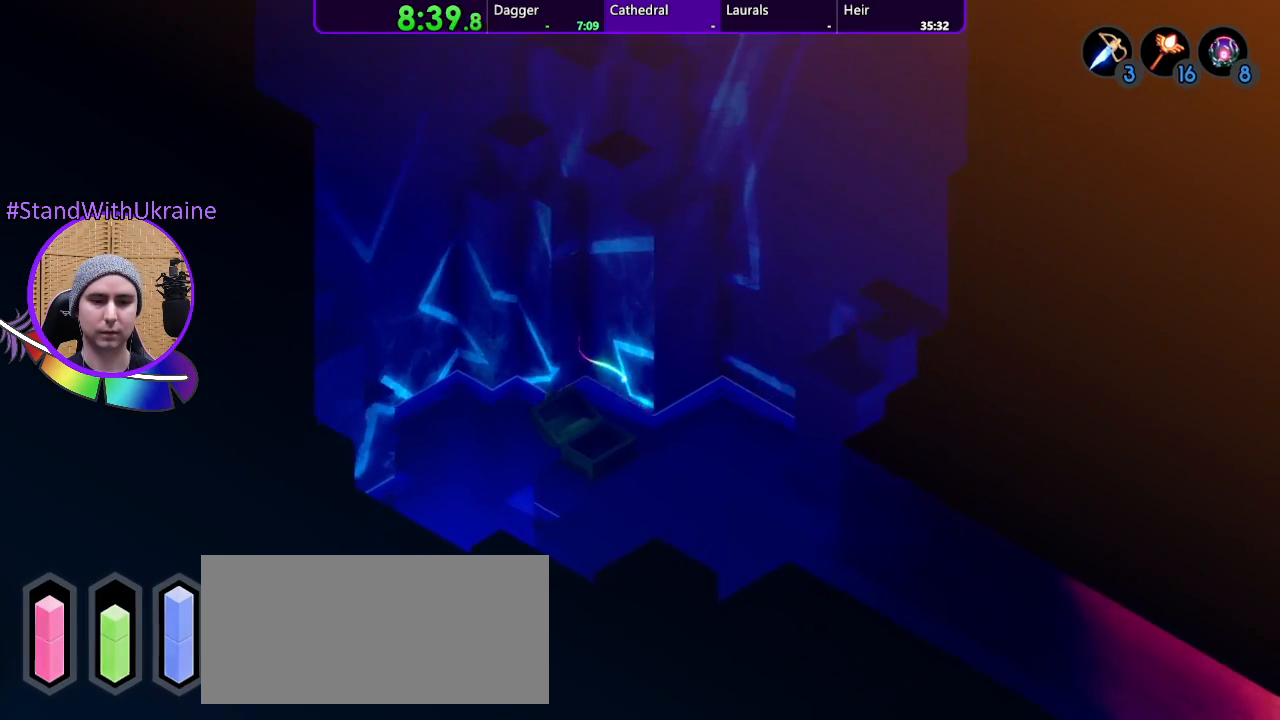
{"buttons": [], "left_stick": "down", "right_stick": "center", "events": []}
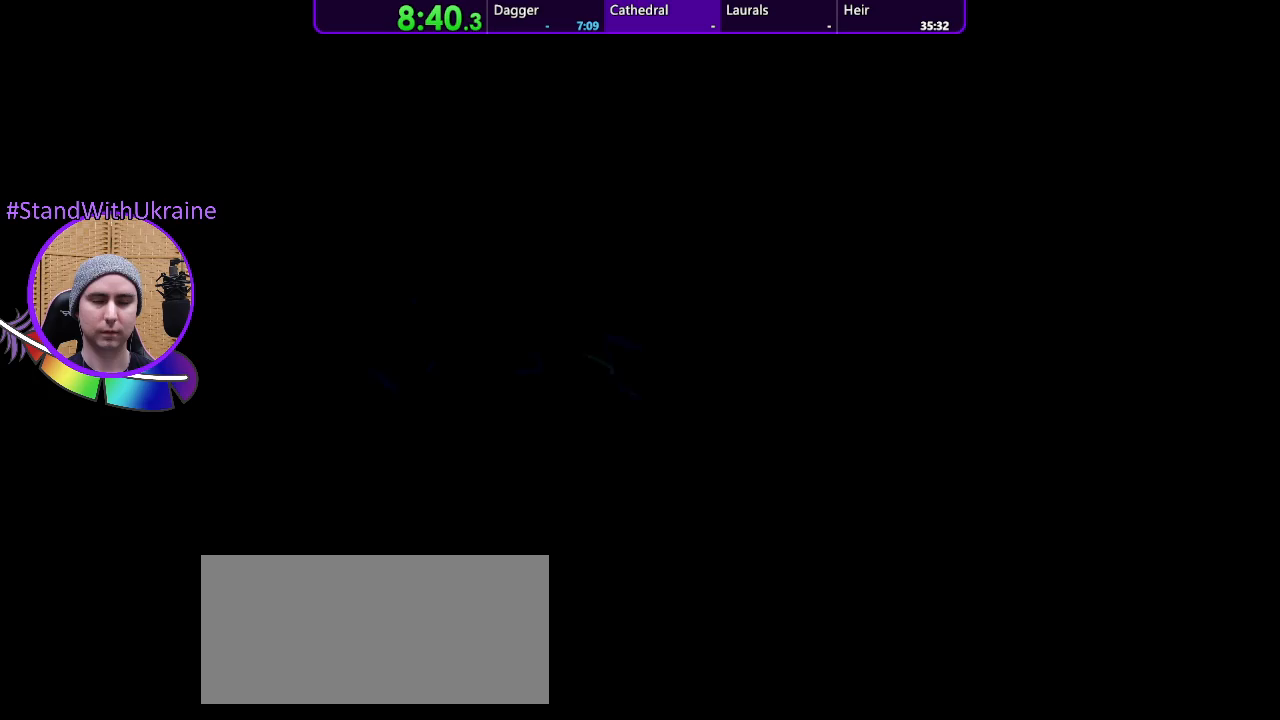
{"buttons": [], "left_stick": "down", "right_stick": "center", "events": []}
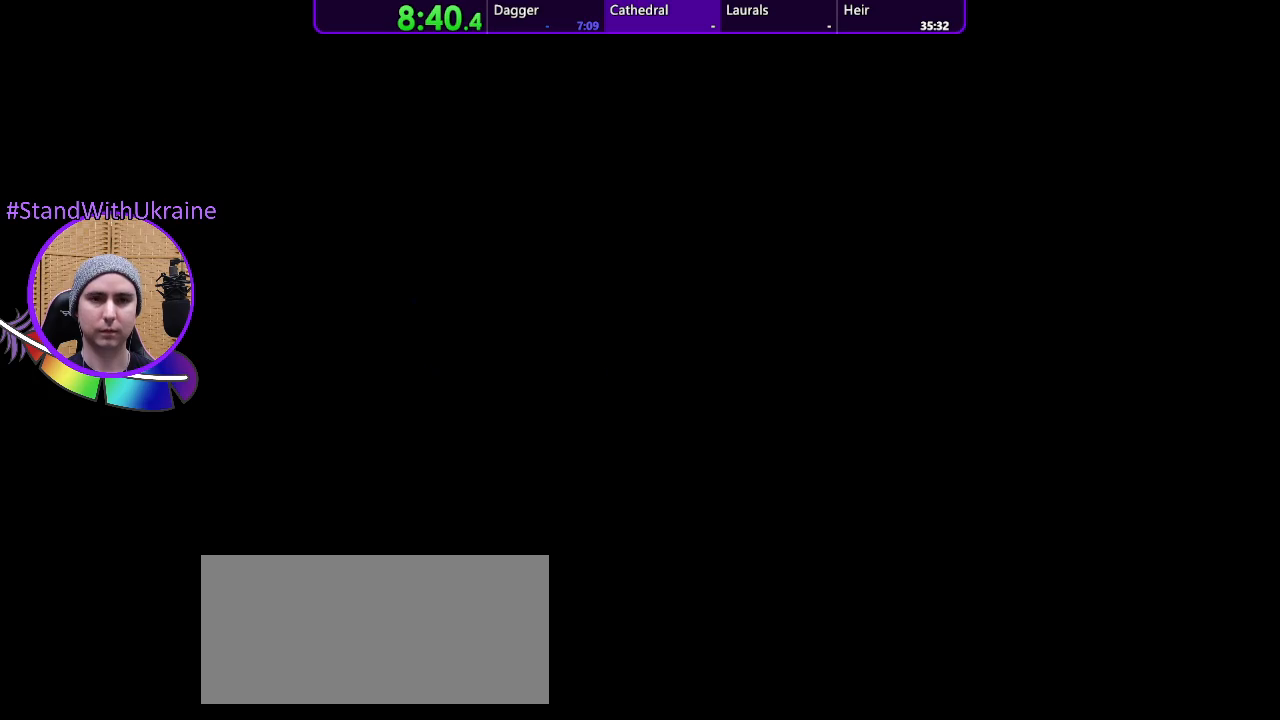
{"buttons": [], "left_stick": "down", "right_stick": "center", "events": []}
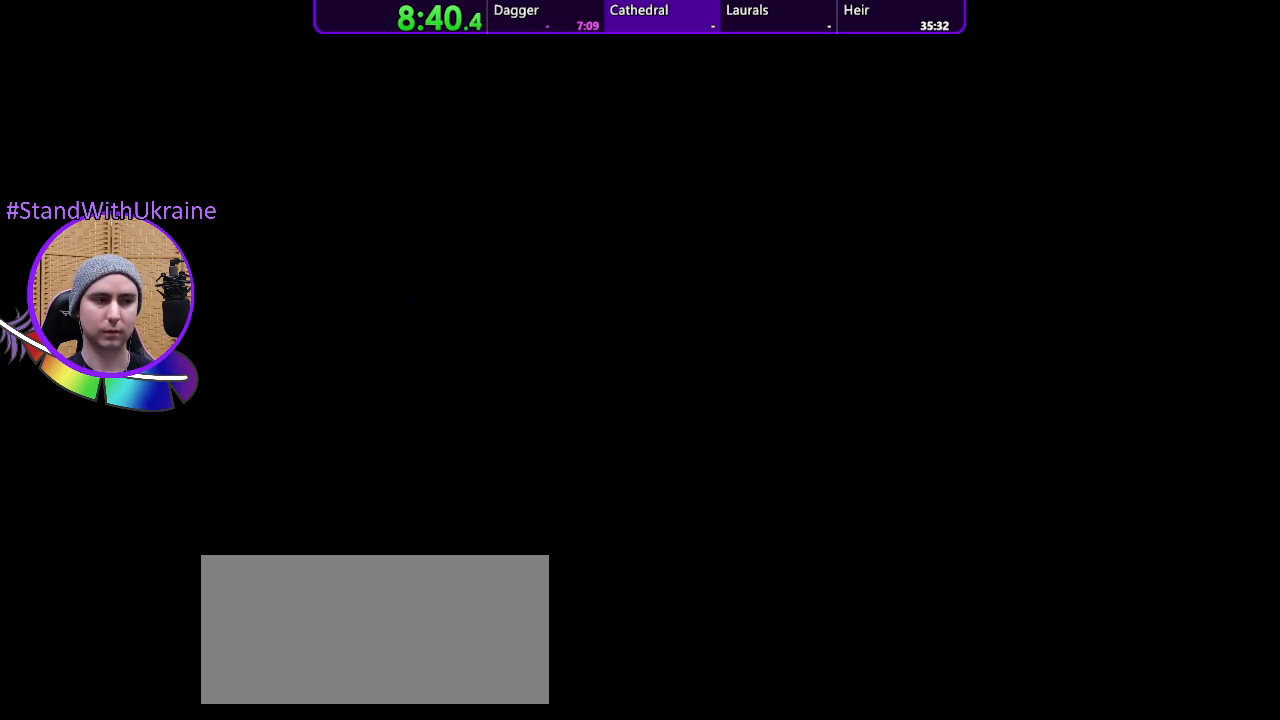
{"buttons": [], "left_stick": "down", "right_stick": "center", "events": []}